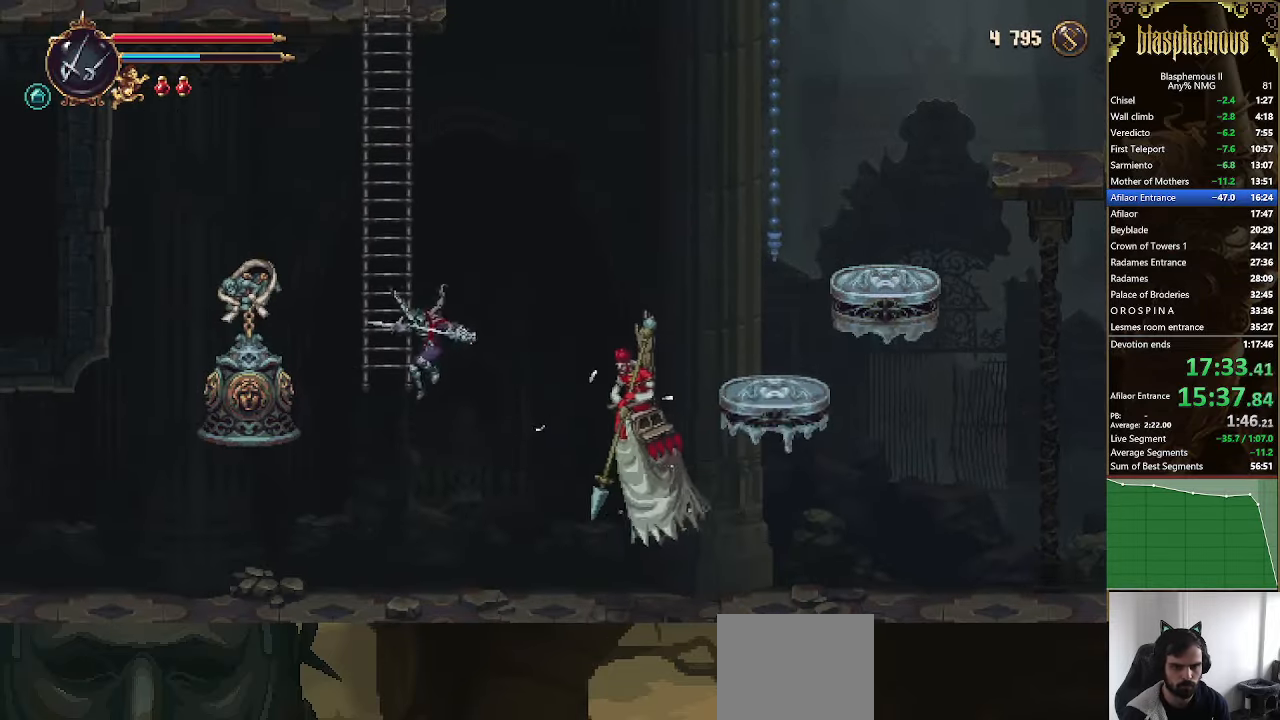
Gameplay with a controller (PlayStation layout); each line is a JSON object with the inputs held at the frame after it. "events" lists button and stick changes between this image and that frame as [ms after this image, input, new state], when the widget could be followed in between.
{"buttons": ["DPAD_UP"], "left_stick": "center", "right_stick": "center", "events": [[33, "DPAD_UP", "down"], [66, "DPAD_LEFT", "up"], [100, "CROSS", "up"], [233, "CROSS", "down"], [500, "CROSS", "up"]]}
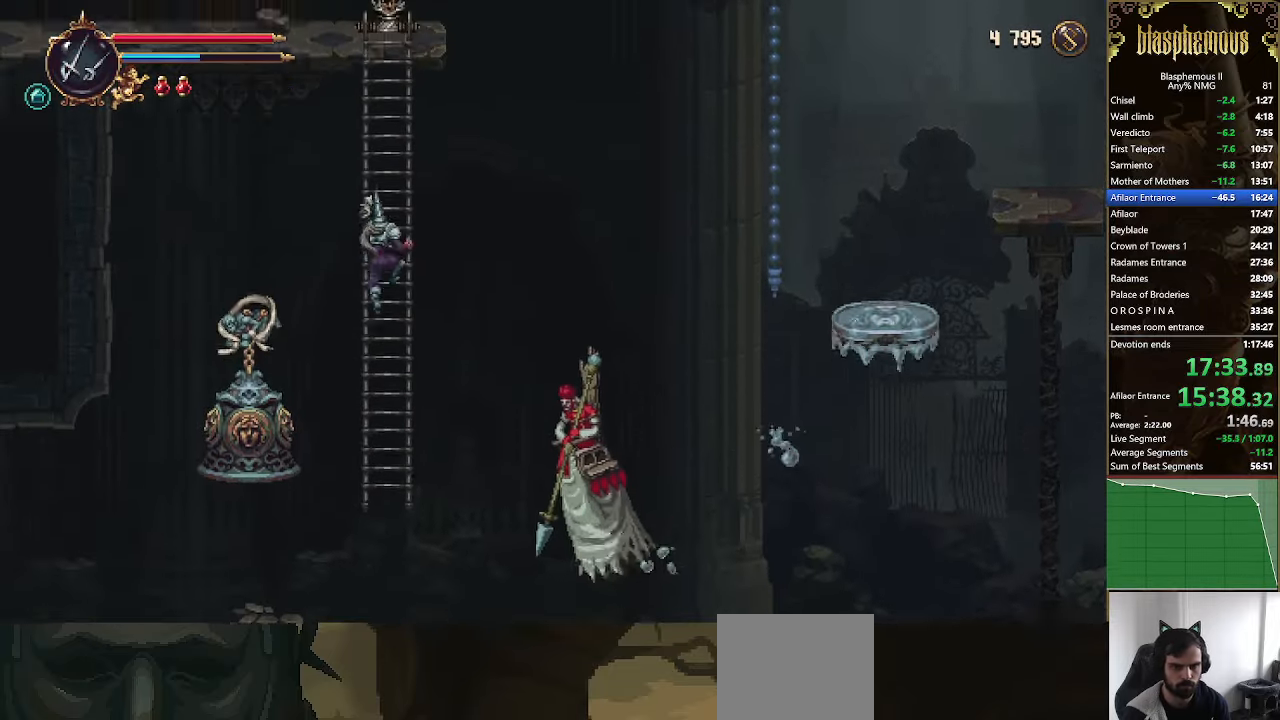
{"buttons": ["CROSS", "DPAD_UP", "DPAD_LEFT"], "left_stick": "center", "right_stick": "center", "events": [[66, "CROSS", "down"], [433, "CROSS", "up"], [500, "CROSS", "down"], [500, "DPAD_LEFT", "down"]]}
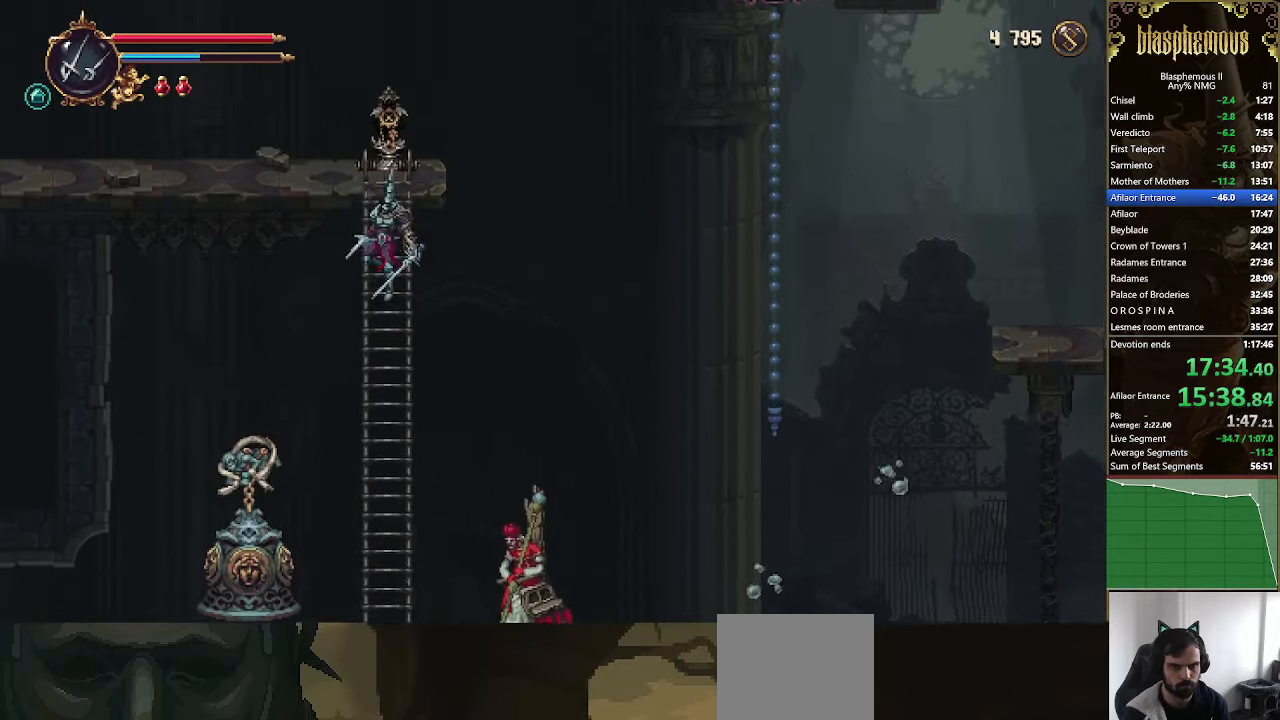
{"buttons": ["R2", "DPAD_LEFT"], "left_stick": "center", "right_stick": "center", "events": [[33, "DPAD_UP", "up"], [300, "L1", "down"], [366, "CROSS", "up"], [400, "L1", "up"], [433, "R2", "down"]]}
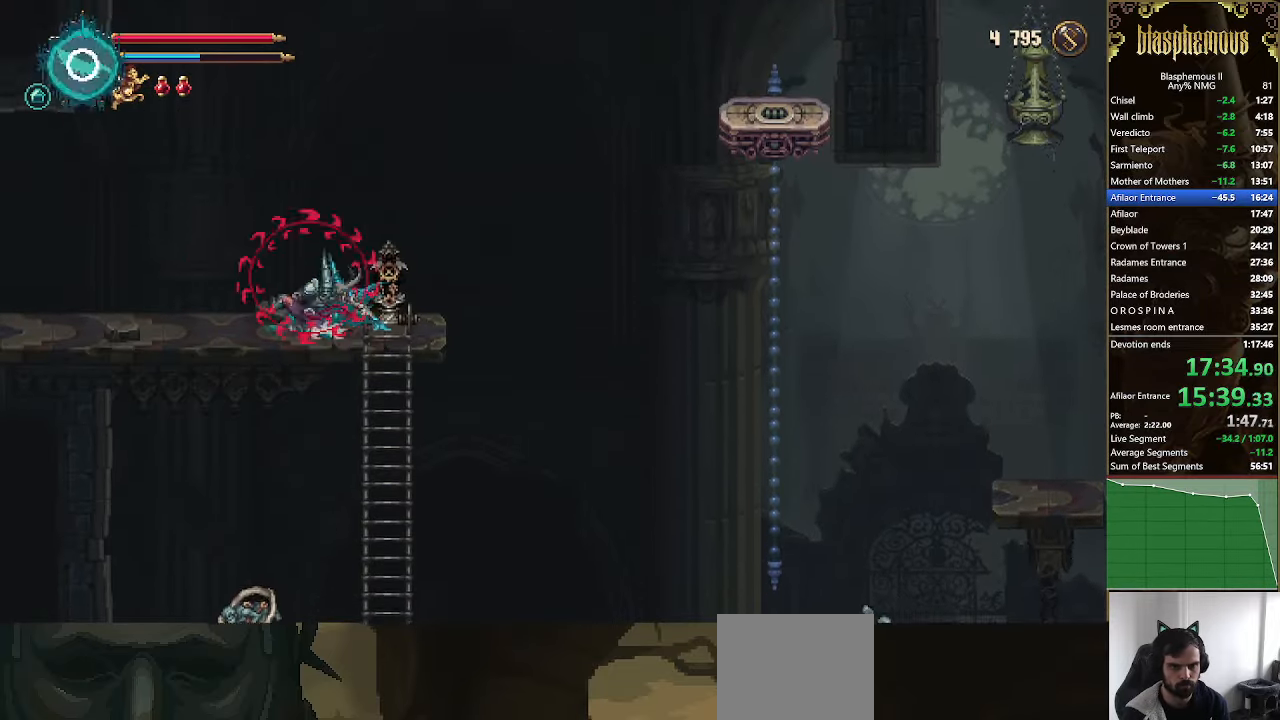
{"buttons": ["DPAD_LEFT"], "left_stick": "center", "right_stick": "center", "events": [[100, "R2", "up"]]}
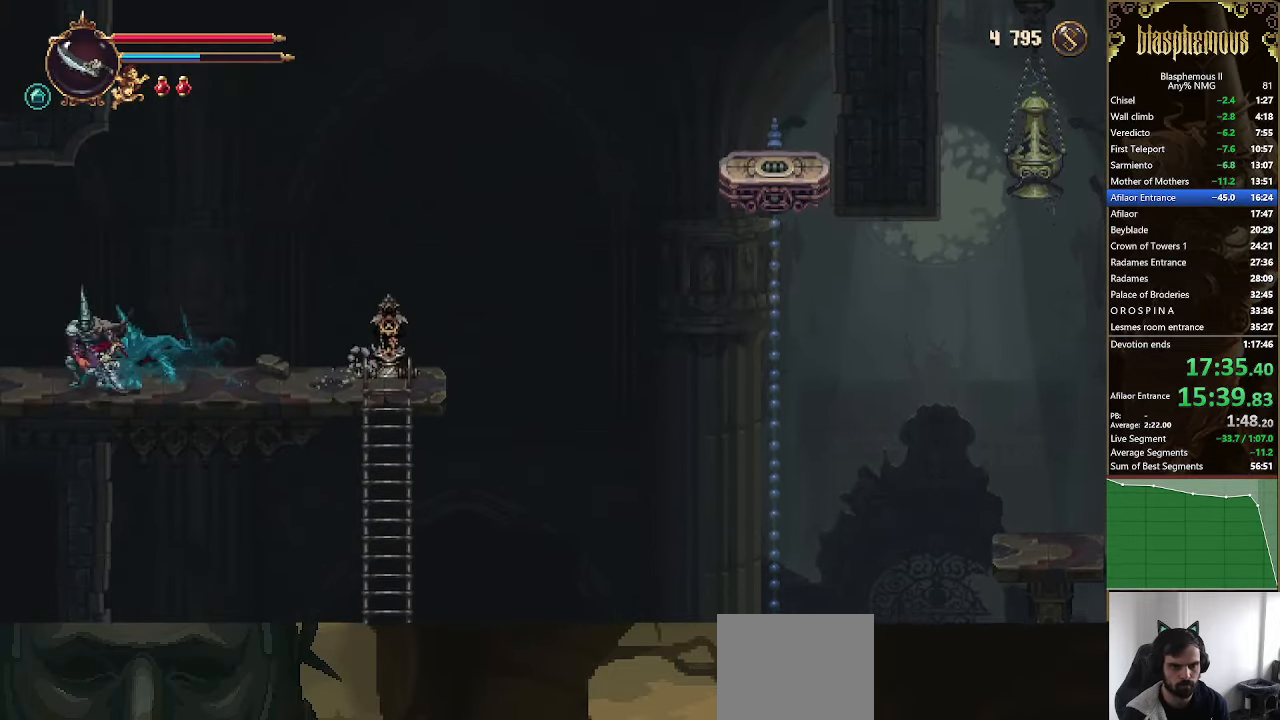
{"buttons": ["R2", "DPAD_LEFT"], "left_stick": "center", "right_stick": "center", "events": [[233, "R2", "down"]]}
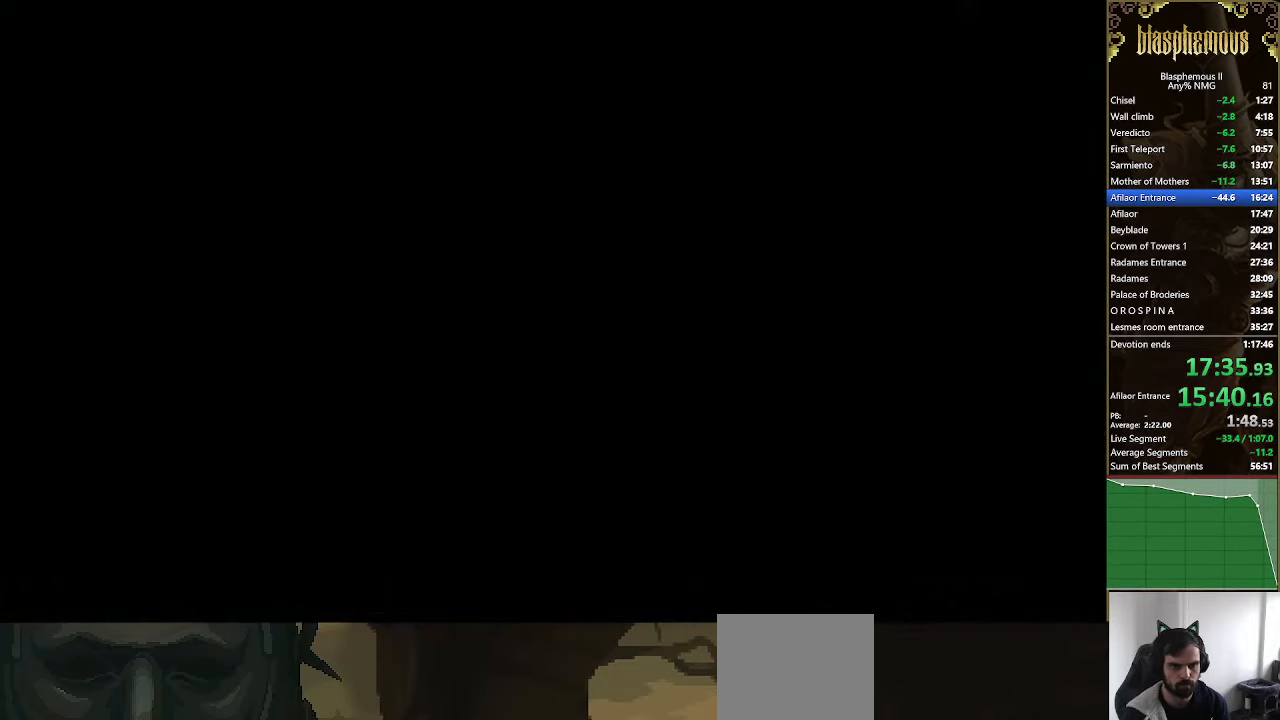
{"buttons": ["DPAD_LEFT"], "left_stick": "center", "right_stick": "center", "events": [[100, "R2", "up"]]}
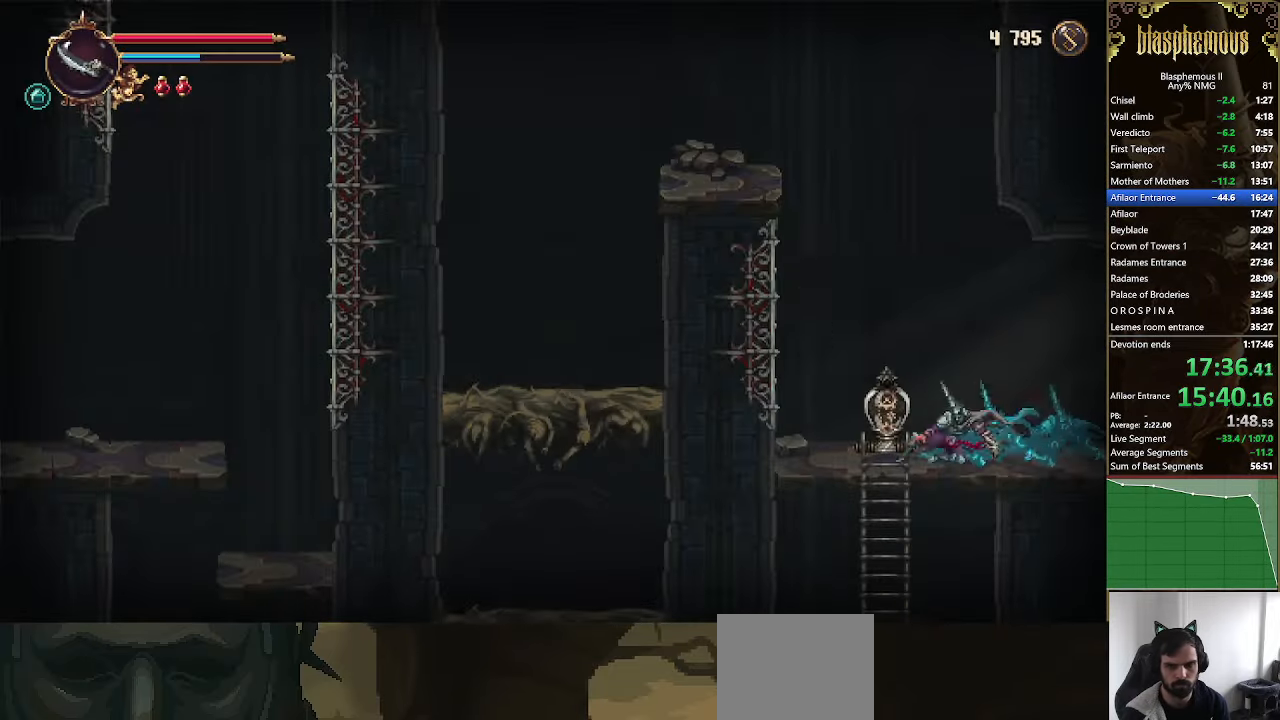
{"buttons": ["DPAD_LEFT"], "left_stick": "center", "right_stick": "center", "events": [[66, "CROSS", "down"], [433, "CROSS", "up"]]}
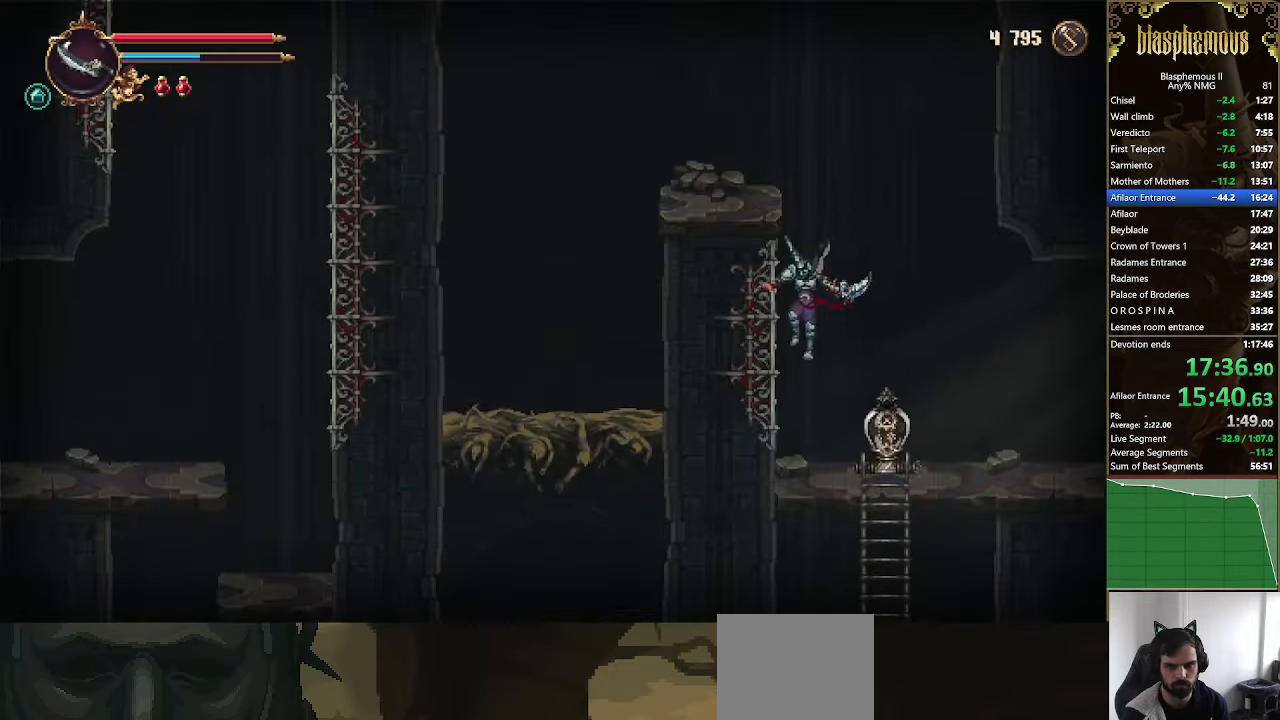
{"buttons": ["DPAD_LEFT"], "left_stick": "center", "right_stick": "center", "events": [[33, "CROSS", "down"], [500, "CROSS", "up"]]}
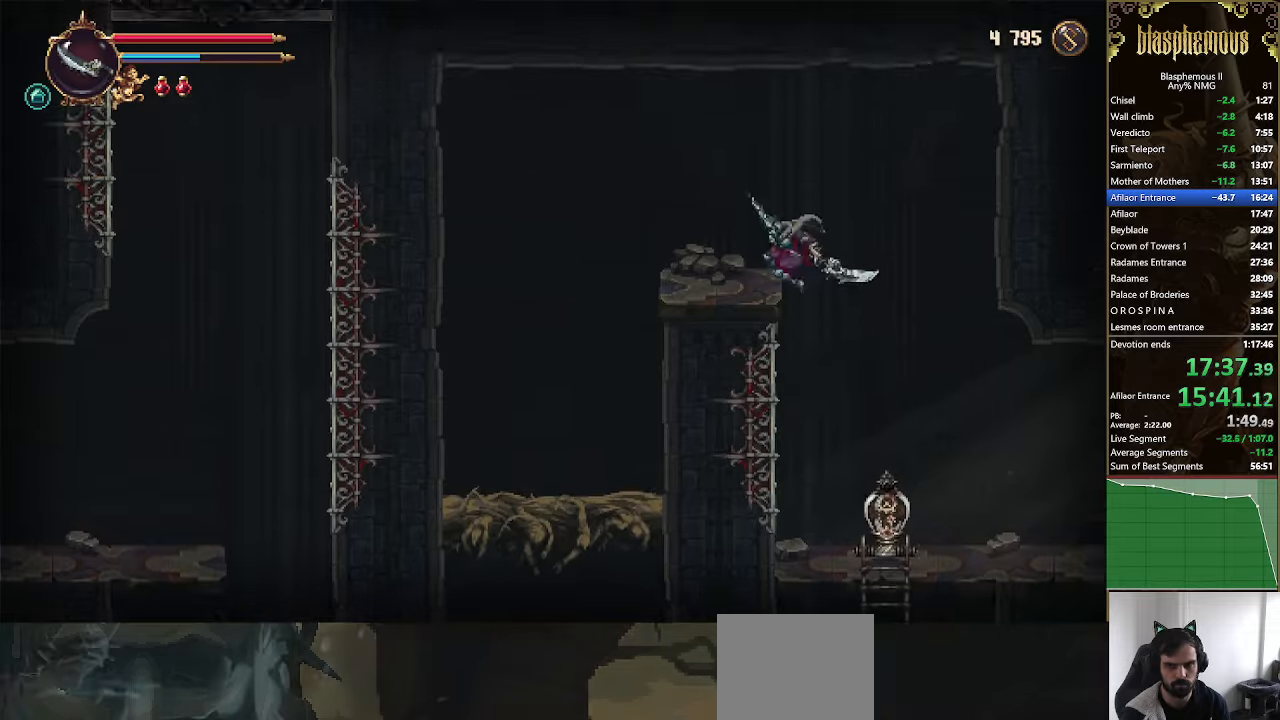
{"buttons": [], "left_stick": "center", "right_stick": "center", "events": [[67, "R2", "down"], [200, "R2", "up"], [267, "CROSS", "down"], [467, "CROSS", "up"], [467, "DPAD_LEFT", "up"]]}
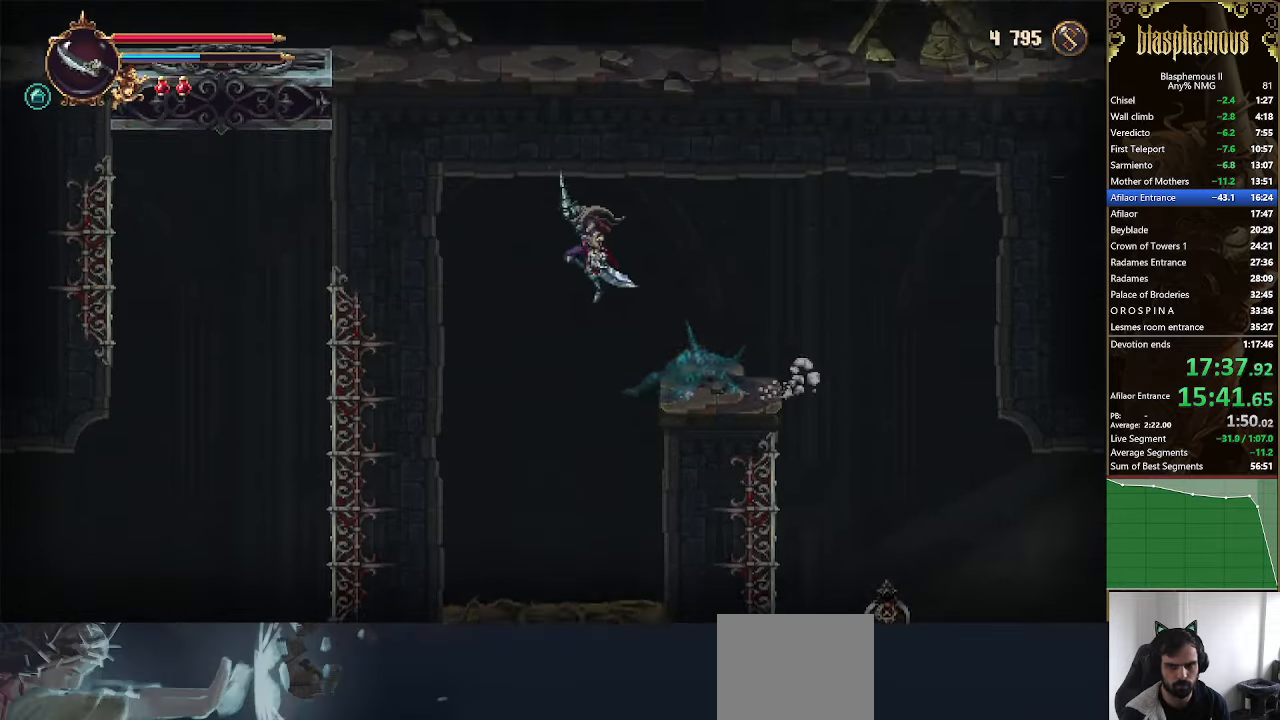
{"buttons": [], "left_stick": "center", "right_stick": "center", "events": [[34, "DPAD_DOWN", "down"], [67, "SQUARE", "down"], [167, "DPAD_DOWN", "up"], [167, "SQUARE", "up"]]}
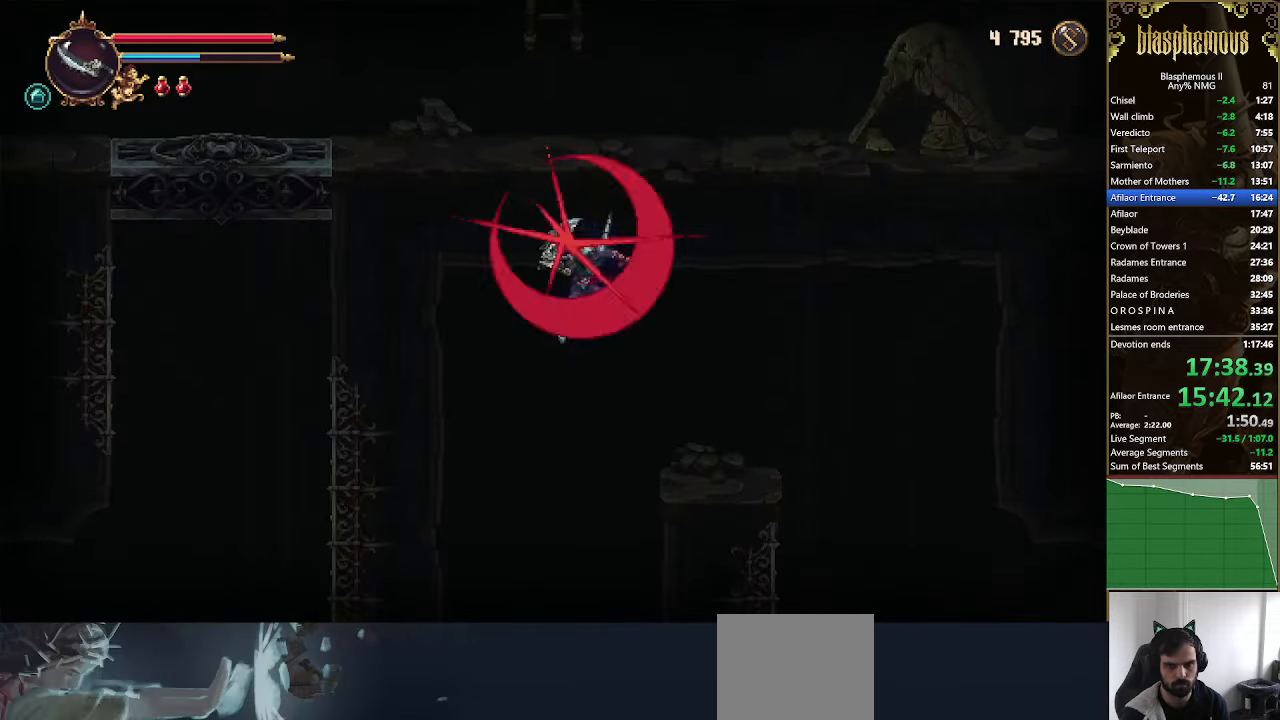
{"buttons": [], "left_stick": "center", "right_stick": "center", "events": []}
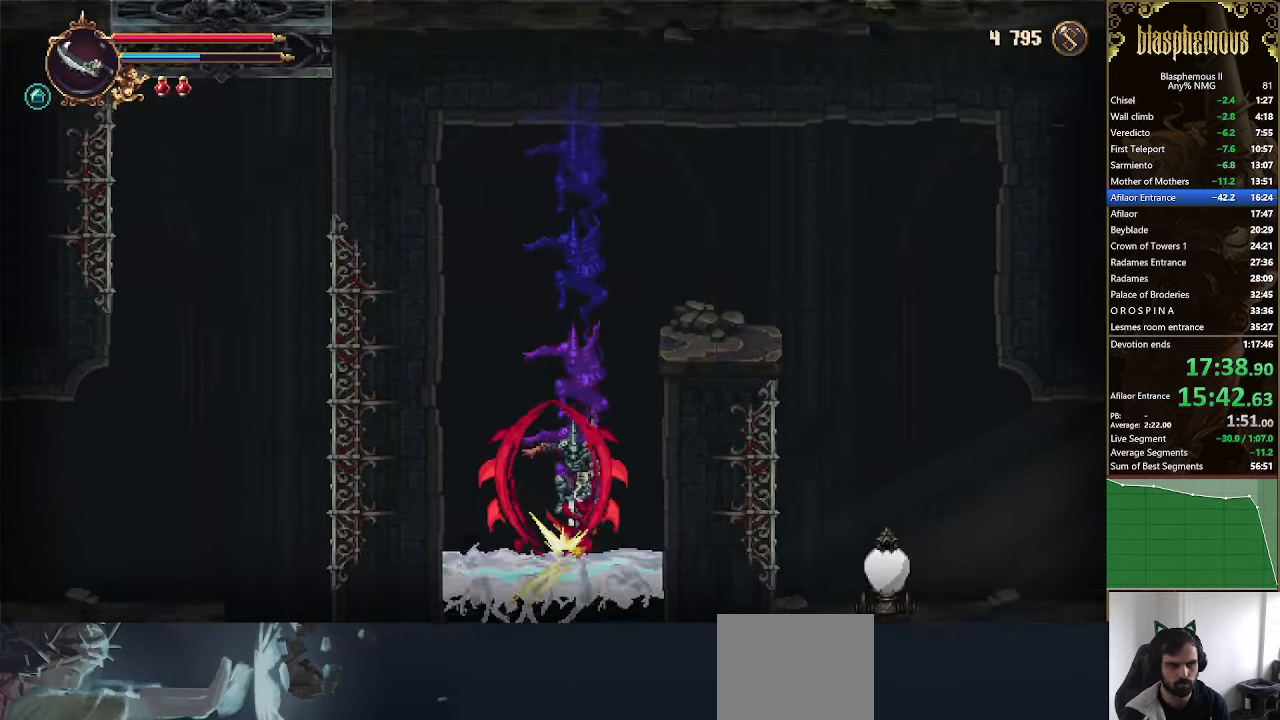
{"buttons": [], "left_stick": "center", "right_stick": "center", "events": []}
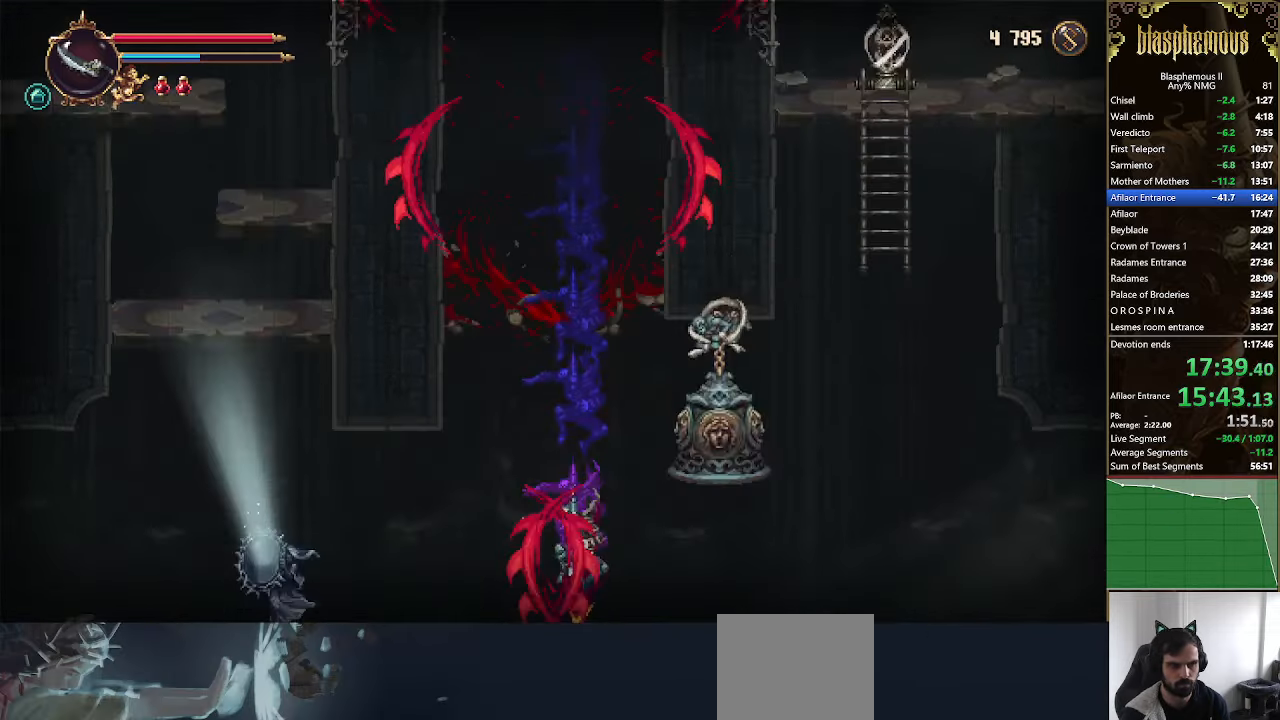
{"buttons": ["DPAD_RIGHT"], "left_stick": "center", "right_stick": "center", "events": [[467, "DPAD_RIGHT", "down"]]}
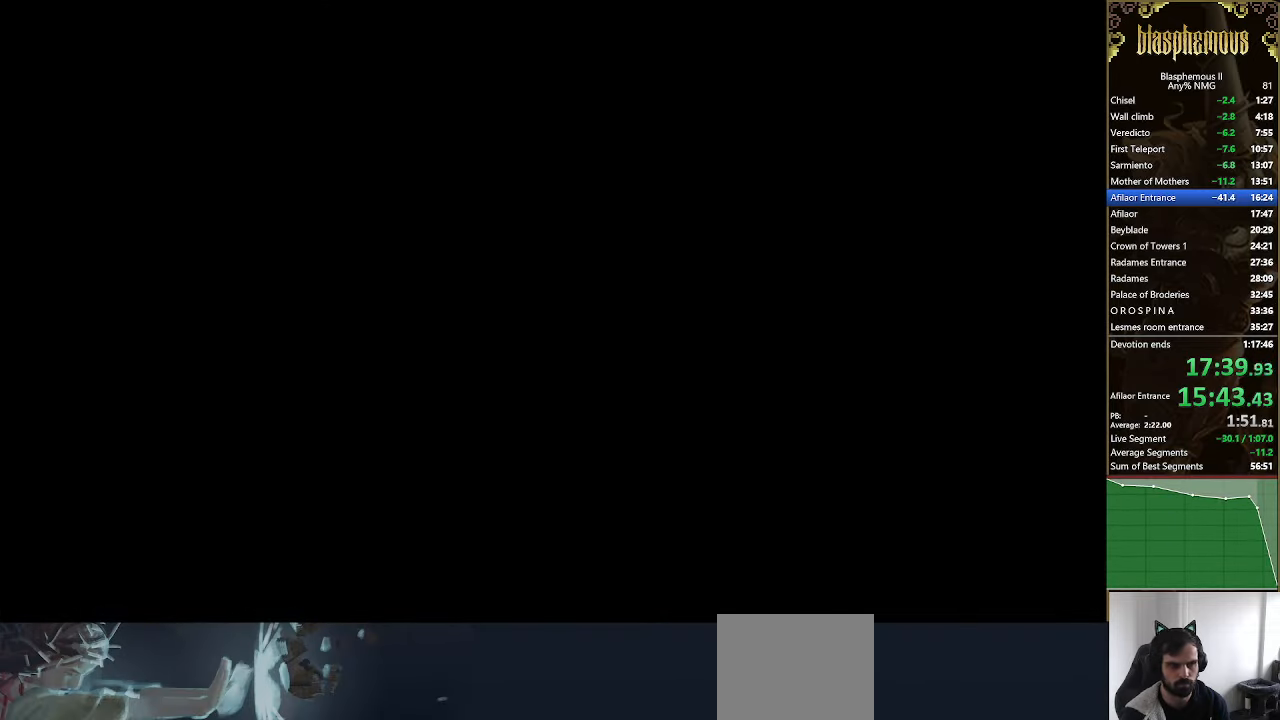
{"buttons": ["DPAD_RIGHT"], "left_stick": "center", "right_stick": "center", "events": []}
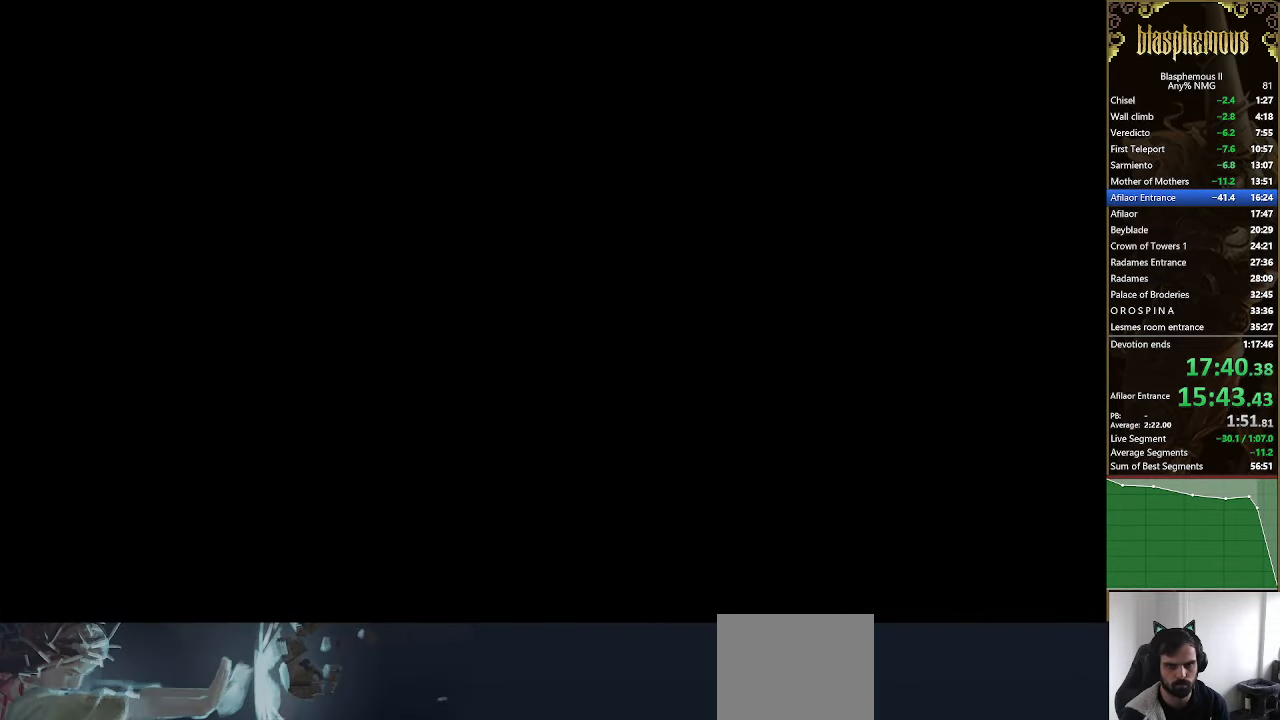
{"buttons": ["DPAD_RIGHT"], "left_stick": "center", "right_stick": "center", "events": []}
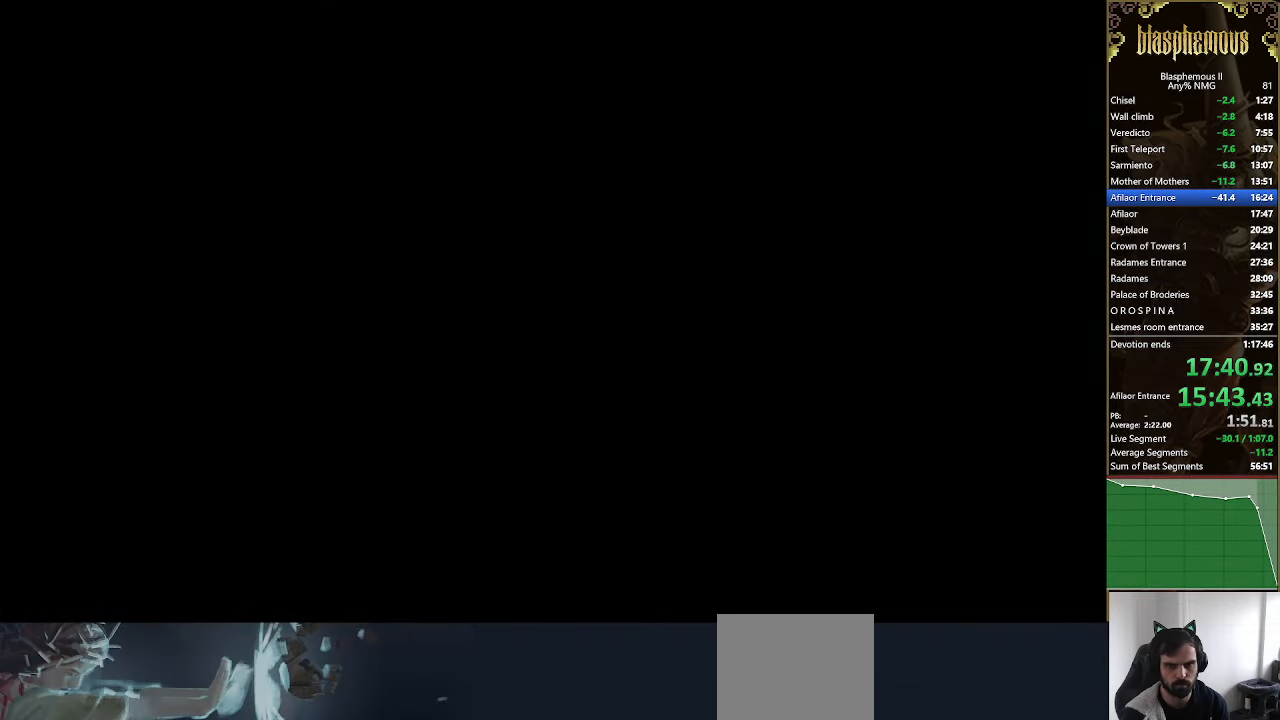
{"buttons": ["DPAD_RIGHT"], "left_stick": "center", "right_stick": "center", "events": []}
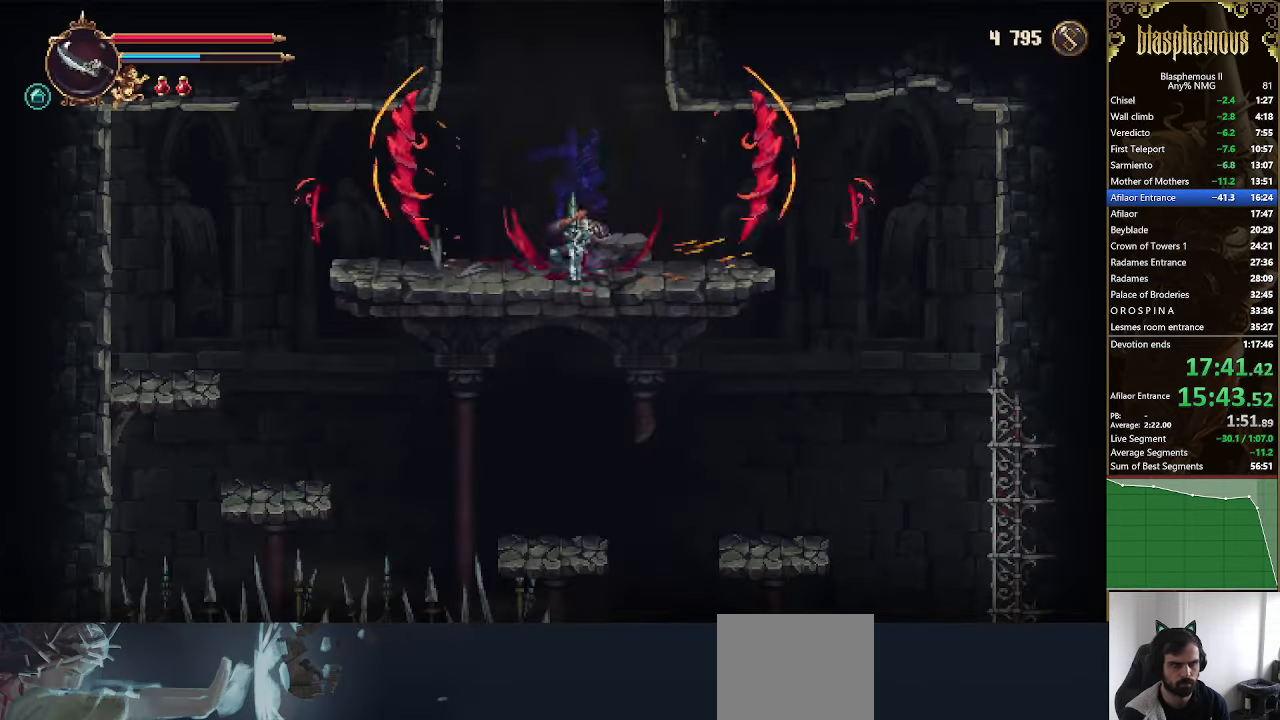
{"buttons": ["R2", "DPAD_RIGHT"], "left_stick": "center", "right_stick": "center", "events": [[434, "R2", "down"]]}
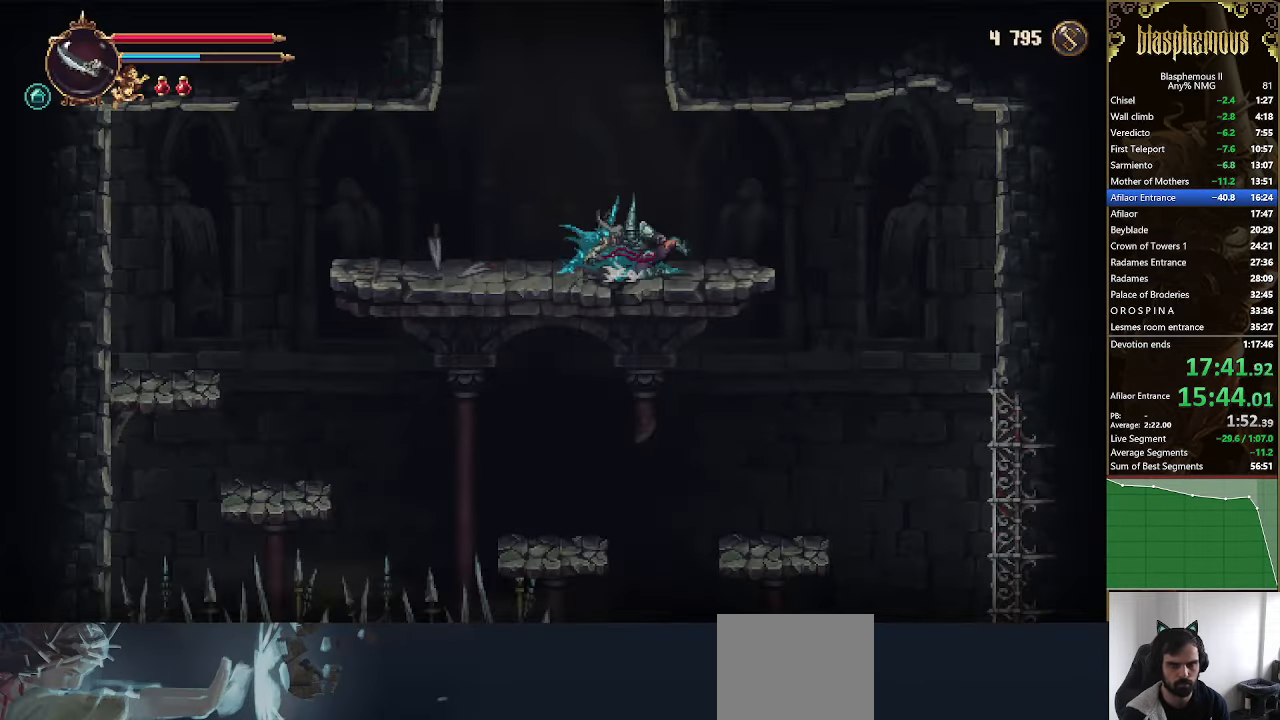
{"buttons": [], "left_stick": "center", "right_stick": "center", "events": [[67, "R2", "up"], [134, "R2", "down"], [334, "R2", "up"], [434, "DPAD_RIGHT", "up"]]}
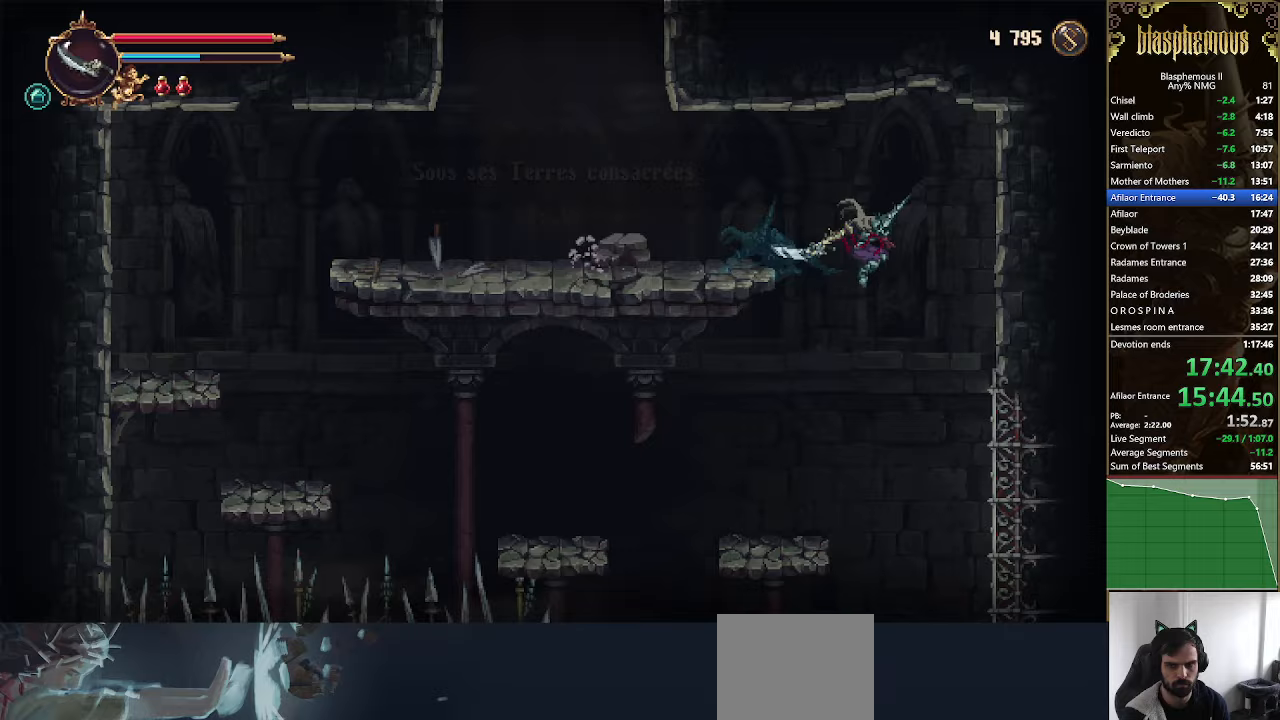
{"buttons": ["CROSS", "DPAD_DOWN", "DPAD_LEFT"], "left_stick": "center", "right_stick": "center", "events": [[100, "DPAD_LEFT", "down"], [333, "DPAD_DOWN", "down"], [467, "CROSS", "down"]]}